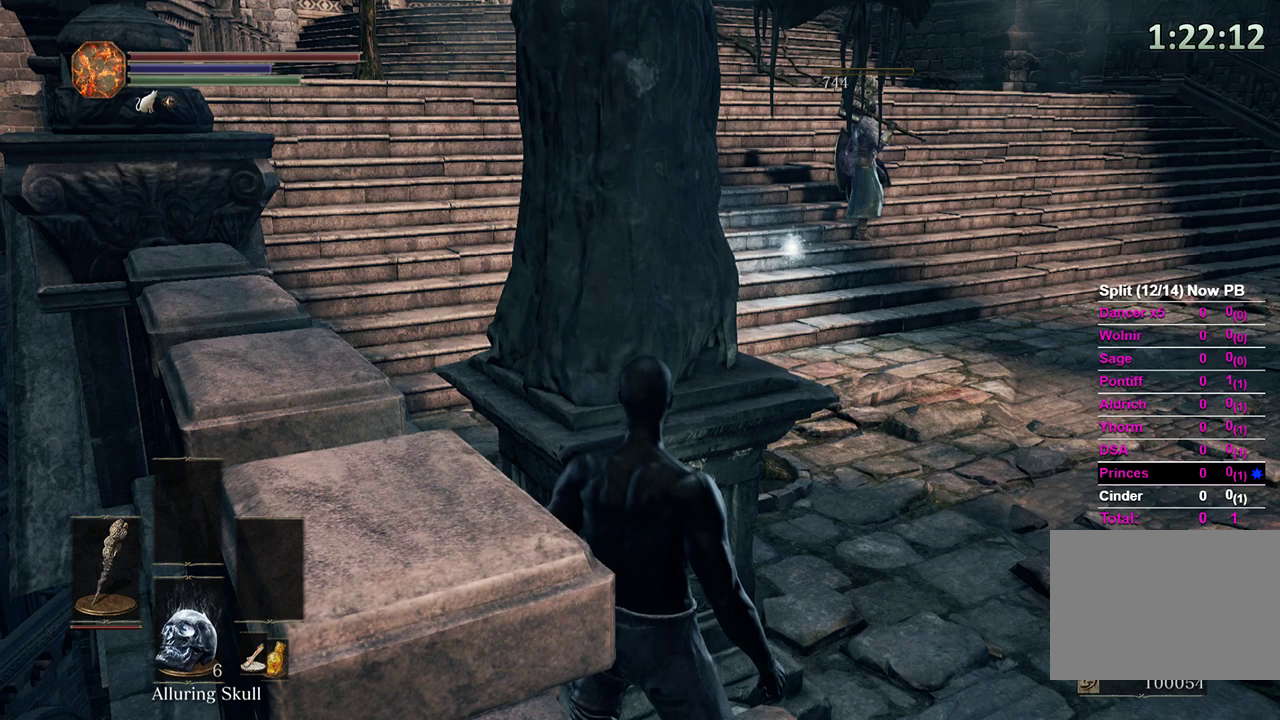
Gameplay with a controller (Xbox layout); each line is a JSON object with the inputs held at the frame after it (dt_ms = milliseconds from this image to that frame). "events" lists button and stick changes between this image and that frame as [ms after this image, input, new state], when the widget could be followed in between. Not read: START.
{"dt_ms": 500, "buttons": [], "left_stick": "center", "right_stick": "center", "events": [[233, "A", "down"], [333, "A", "up"]]}
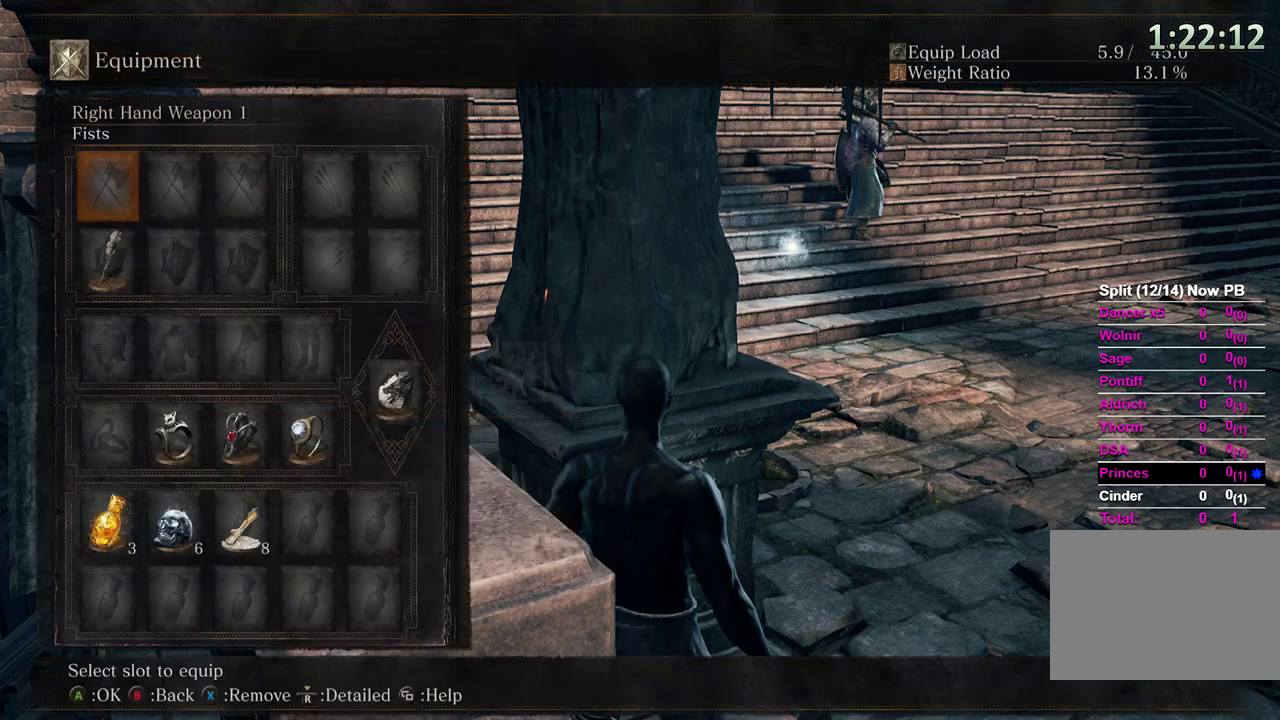
{"dt_ms": 500, "buttons": [], "left_stick": "center", "right_stick": "center", "events": [[100, "A", "down"], [200, "A", "up"]]}
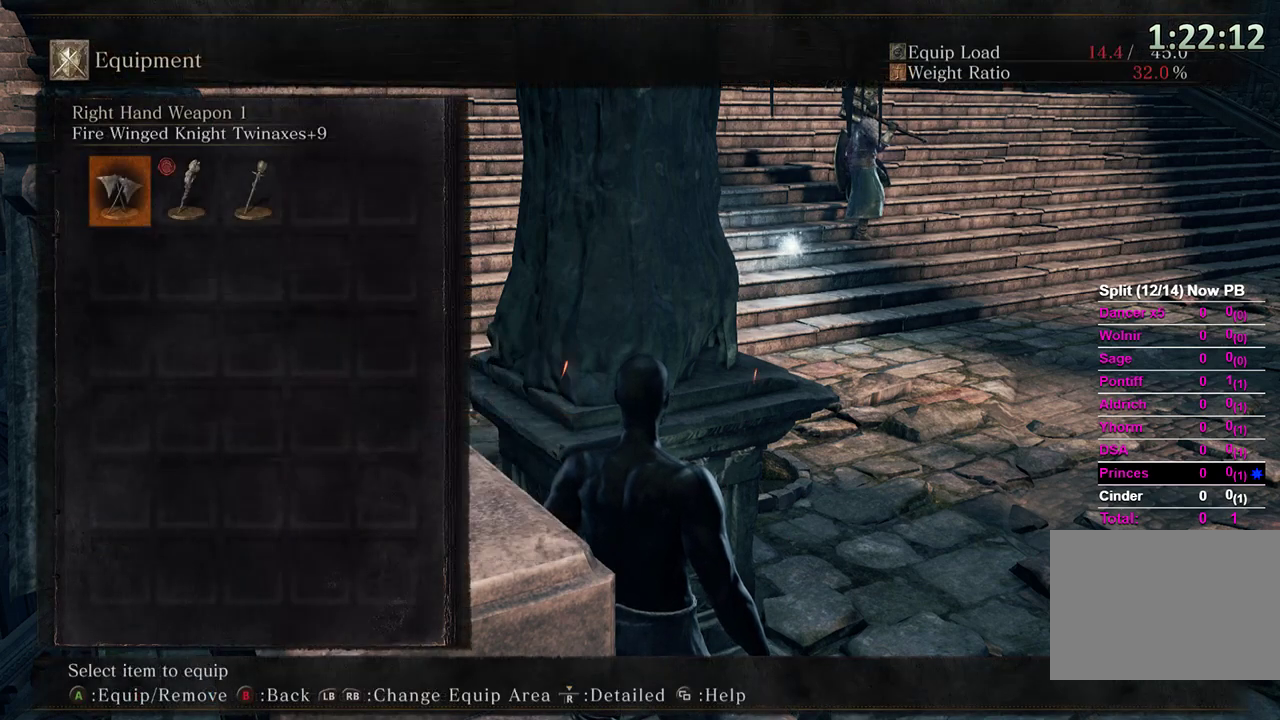
{"dt_ms": 500, "buttons": [], "left_stick": "center", "right_stick": "center", "events": [[100, "DPAD_RIGHT", "down"], [133, "DPAD_RIGHT", "up"], [267, "DPAD_LEFT", "down"], [333, "DPAD_LEFT", "up"], [400, "A", "down"], [467, "A", "up"]]}
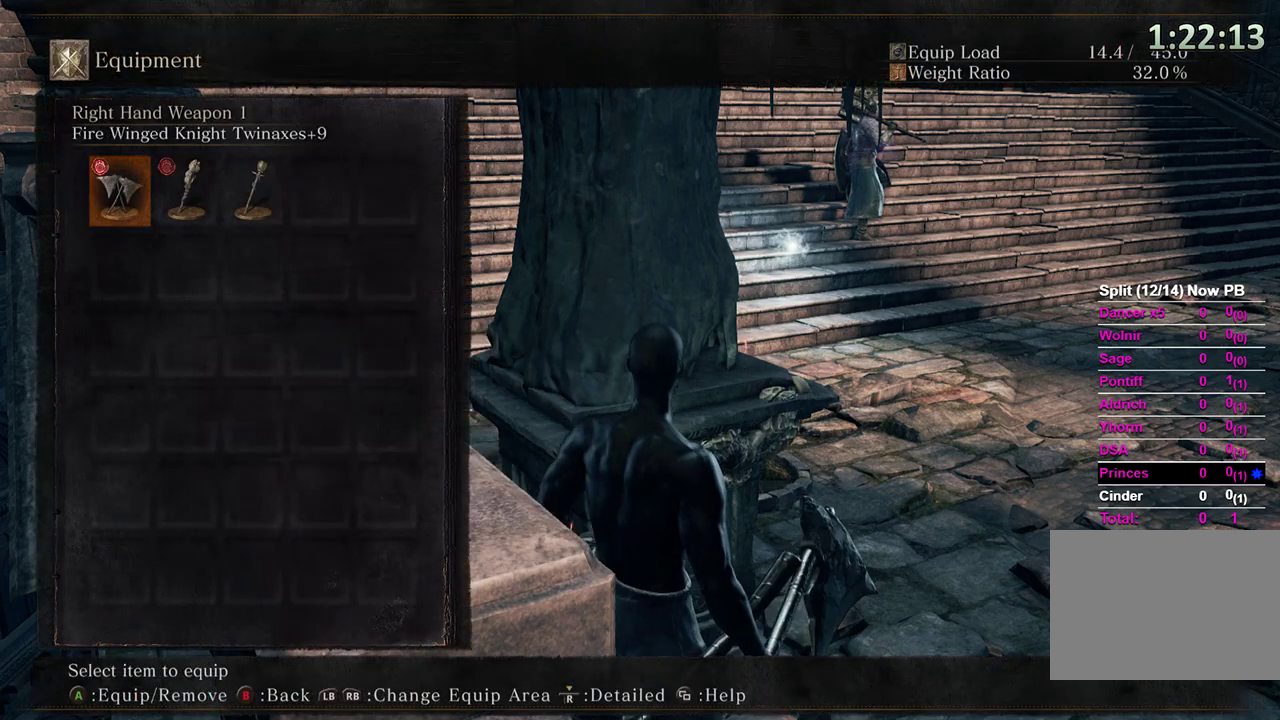
{"dt_ms": 500, "buttons": ["A"], "left_stick": "center", "right_stick": "center", "events": [[100, "right_stick", "down-left"], [367, "right_stick", "center"], [433, "A", "down"]]}
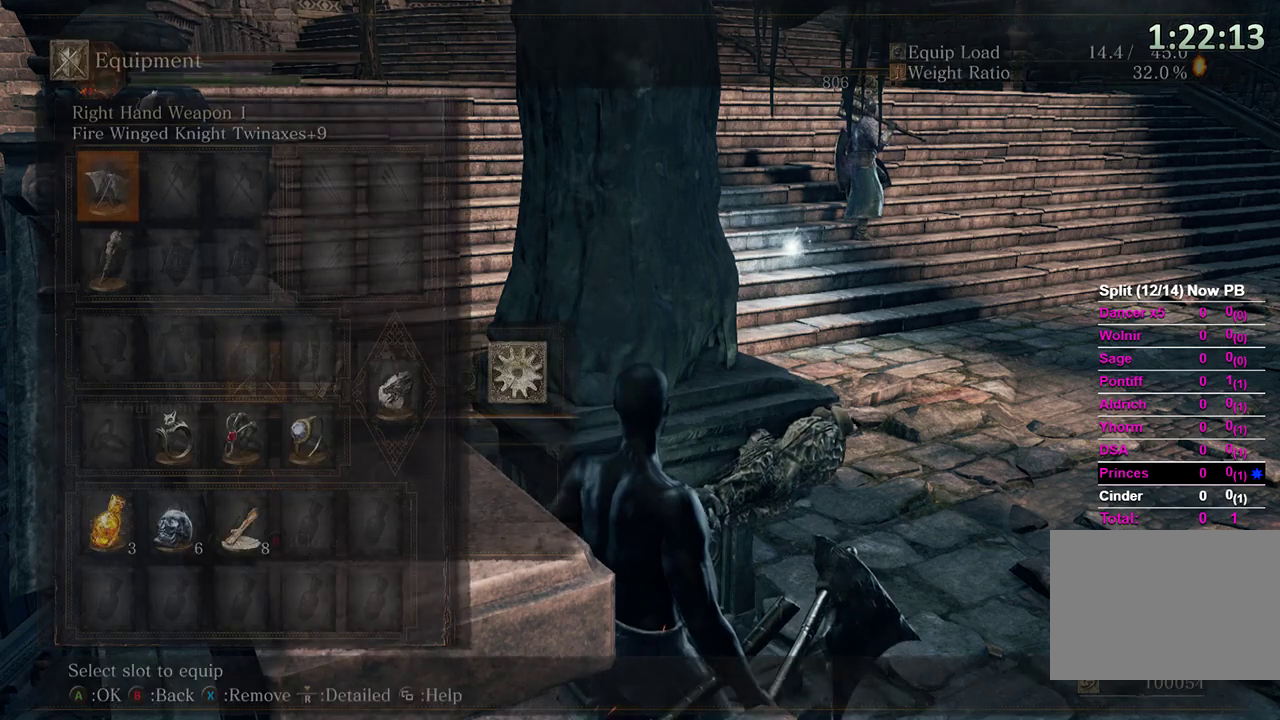
{"dt_ms": 500, "buttons": [], "left_stick": "center", "right_stick": "center", "events": [[33, "A", "up"], [67, "DPAD_DOWN", "down"], [133, "DPAD_DOWN", "up"], [167, "X", "down"], [233, "X", "up"]]}
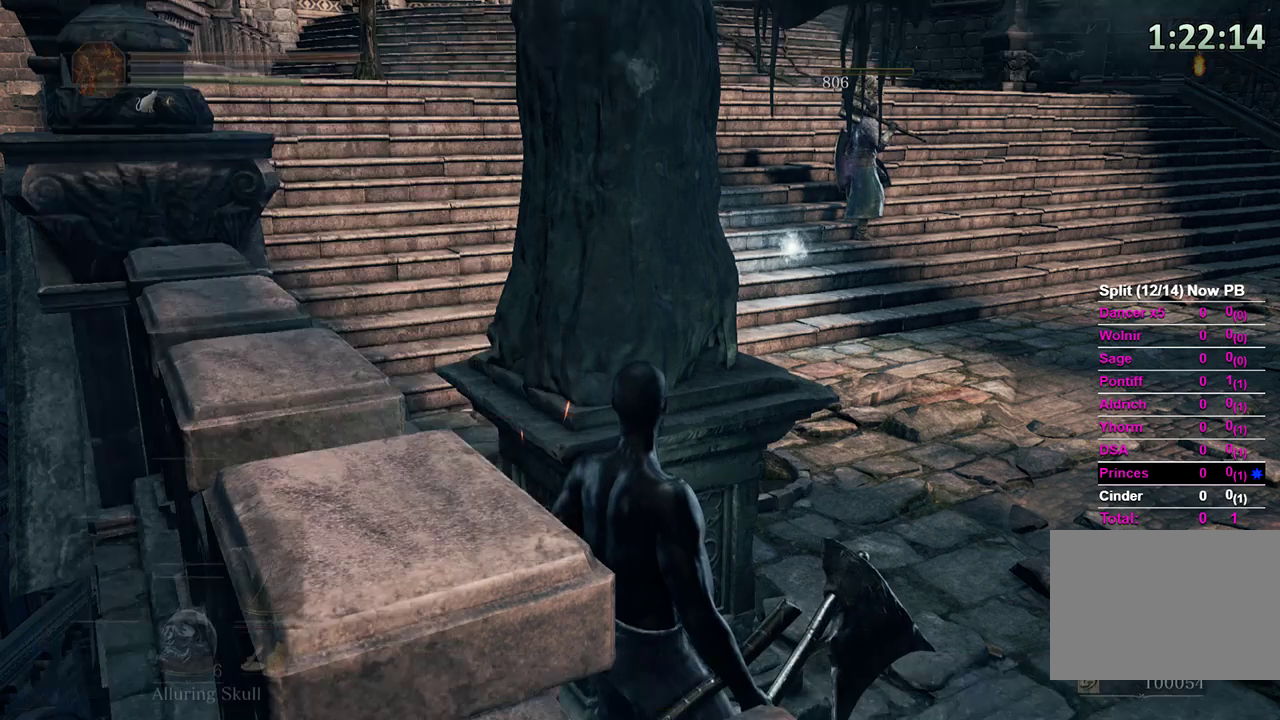
{"dt_ms": 500, "buttons": [], "left_stick": "center", "right_stick": "center", "events": [[167, "Y", "down"], [200, "Y", "up"]]}
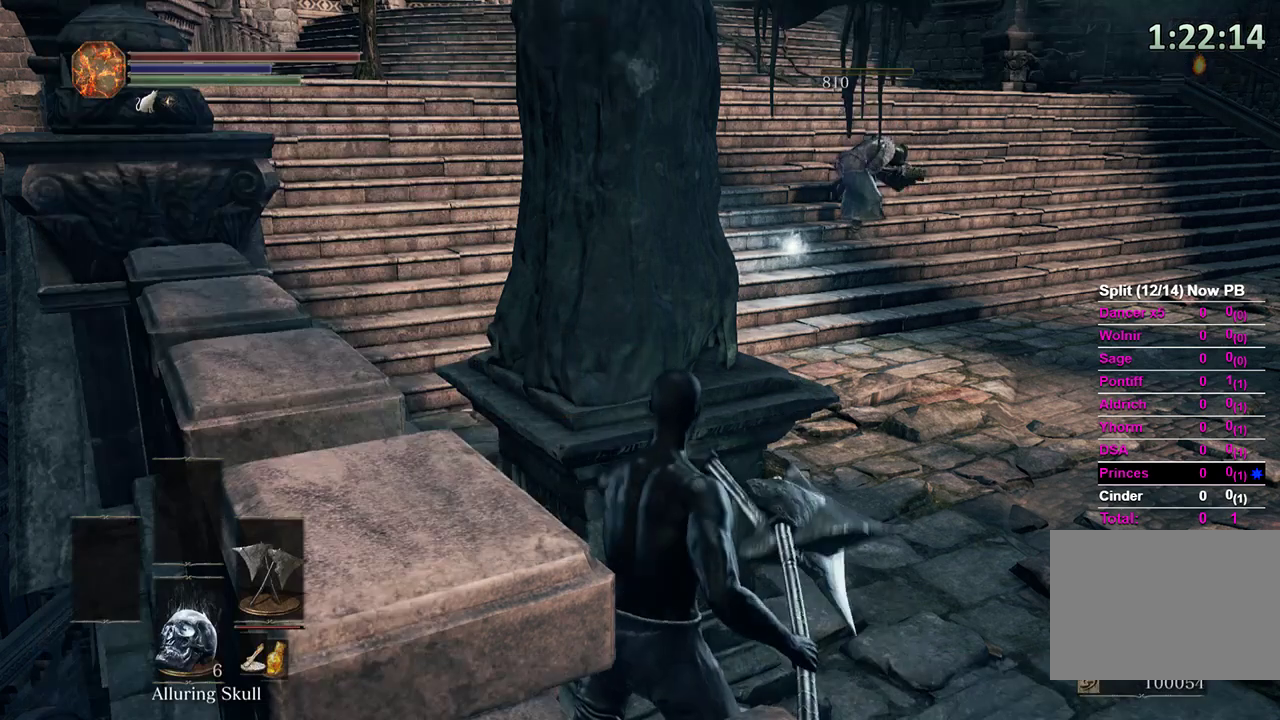
{"dt_ms": 500, "buttons": [], "left_stick": "center", "right_stick": "center", "events": [[200, "right_stick", "up-left"], [367, "right_stick", "center"]]}
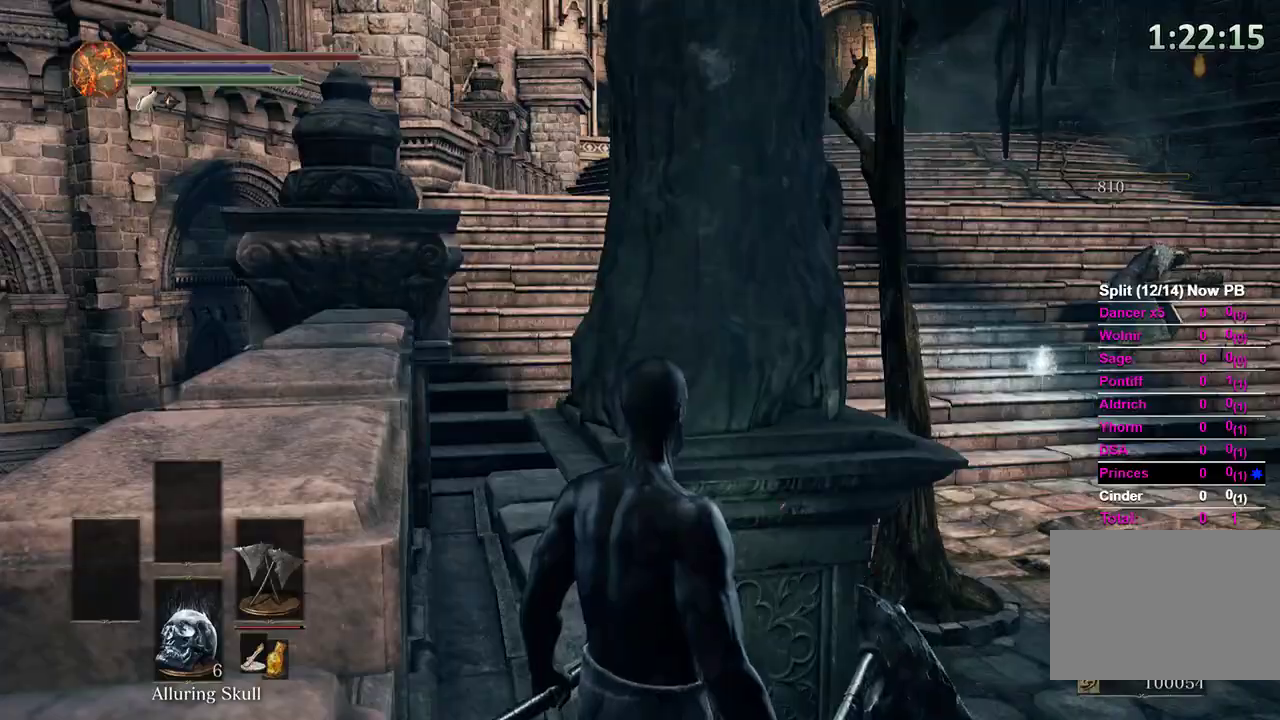
{"dt_ms": 500, "buttons": [], "left_stick": "center", "right_stick": "center", "events": []}
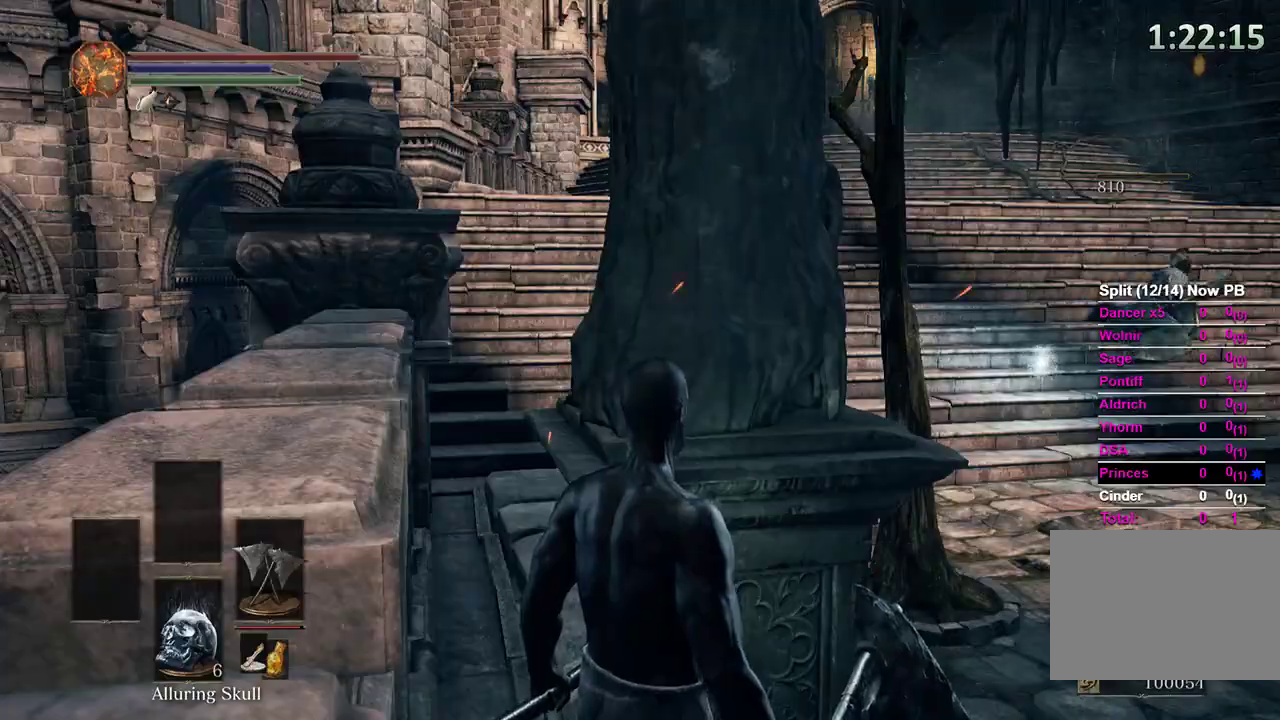
{"dt_ms": 500, "buttons": ["B"], "left_stick": "up-right", "right_stick": "up-left", "events": [[233, "left_stick", "up-right"], [267, "B", "down"], [367, "right_stick", "up-left"]]}
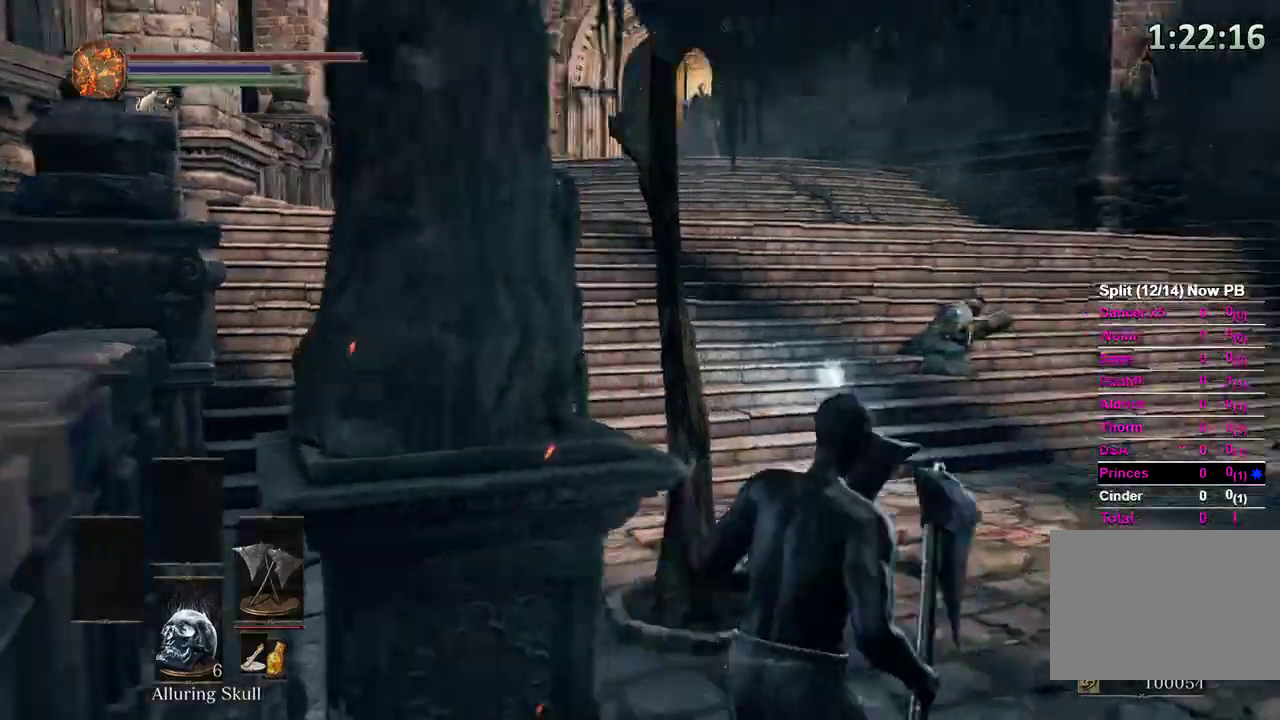
{"dt_ms": 1000, "buttons": ["B"], "left_stick": "up", "right_stick": "center"}
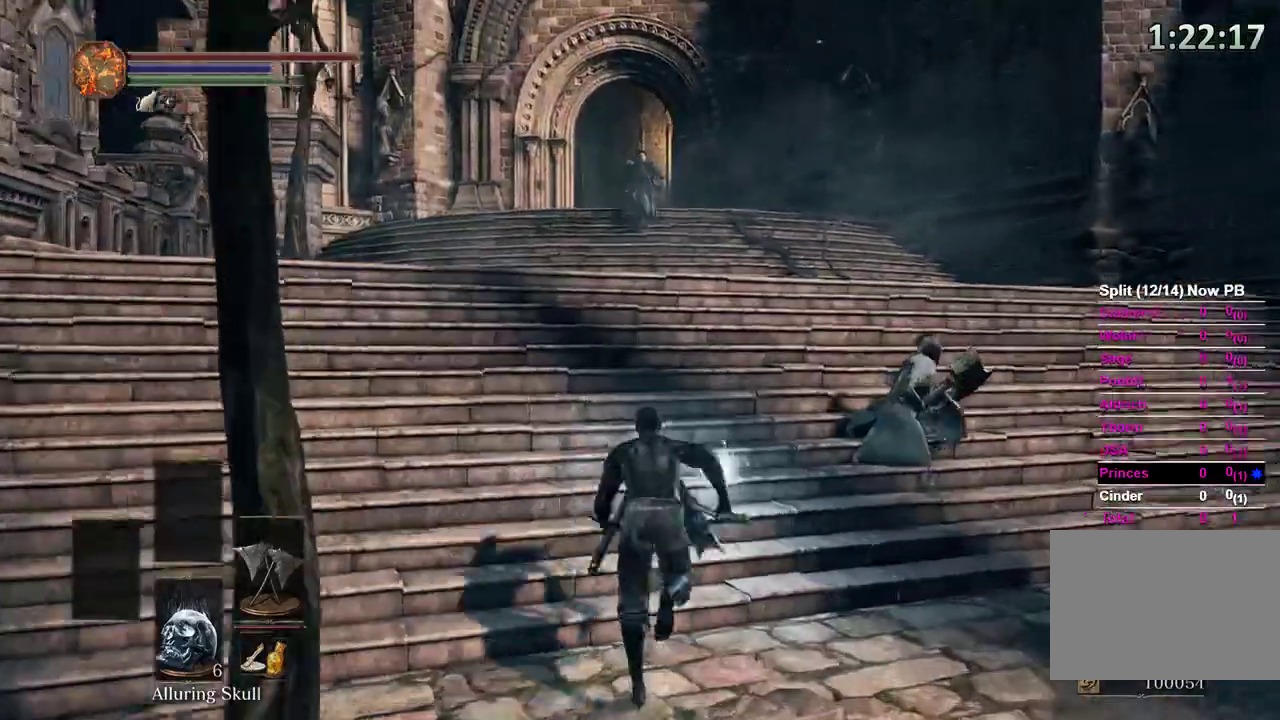
{"dt_ms": 500, "buttons": ["B"], "left_stick": "up", "right_stick": "center", "events": [[367, "R3", "down"], [433, "R3", "up"]]}
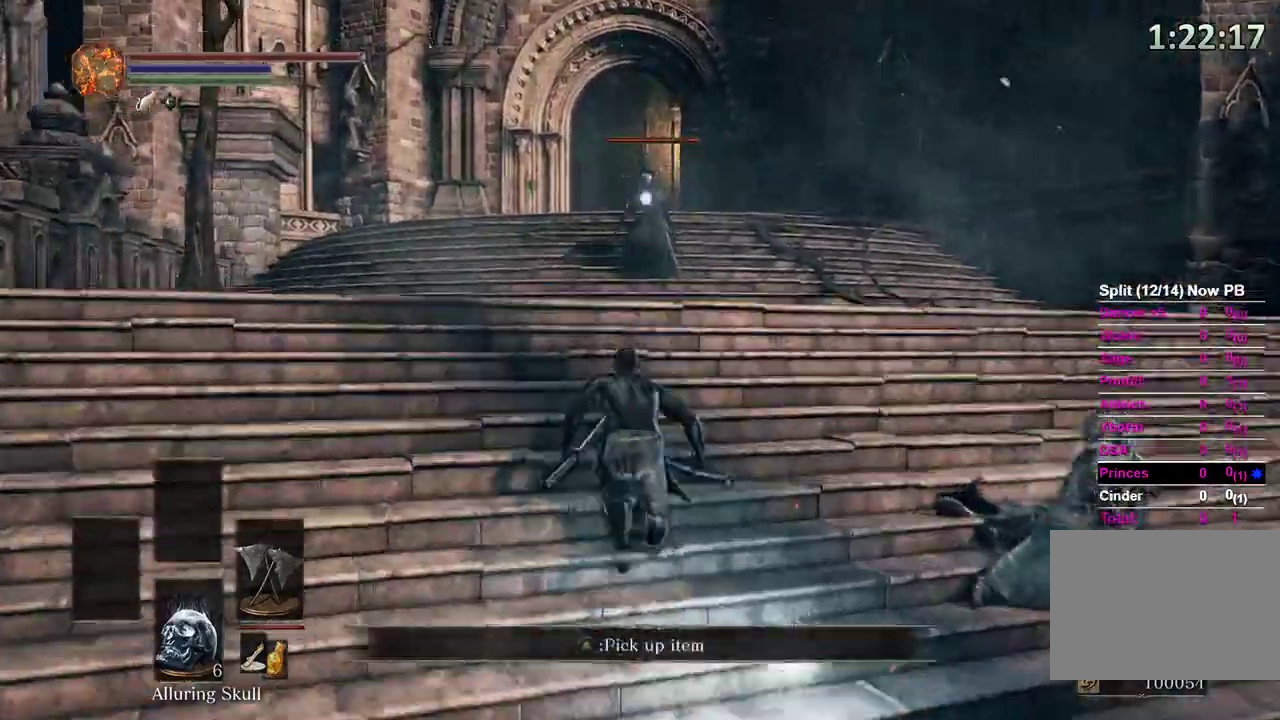
{"dt_ms": 500, "buttons": ["B"], "left_stick": "up", "right_stick": "center", "events": []}
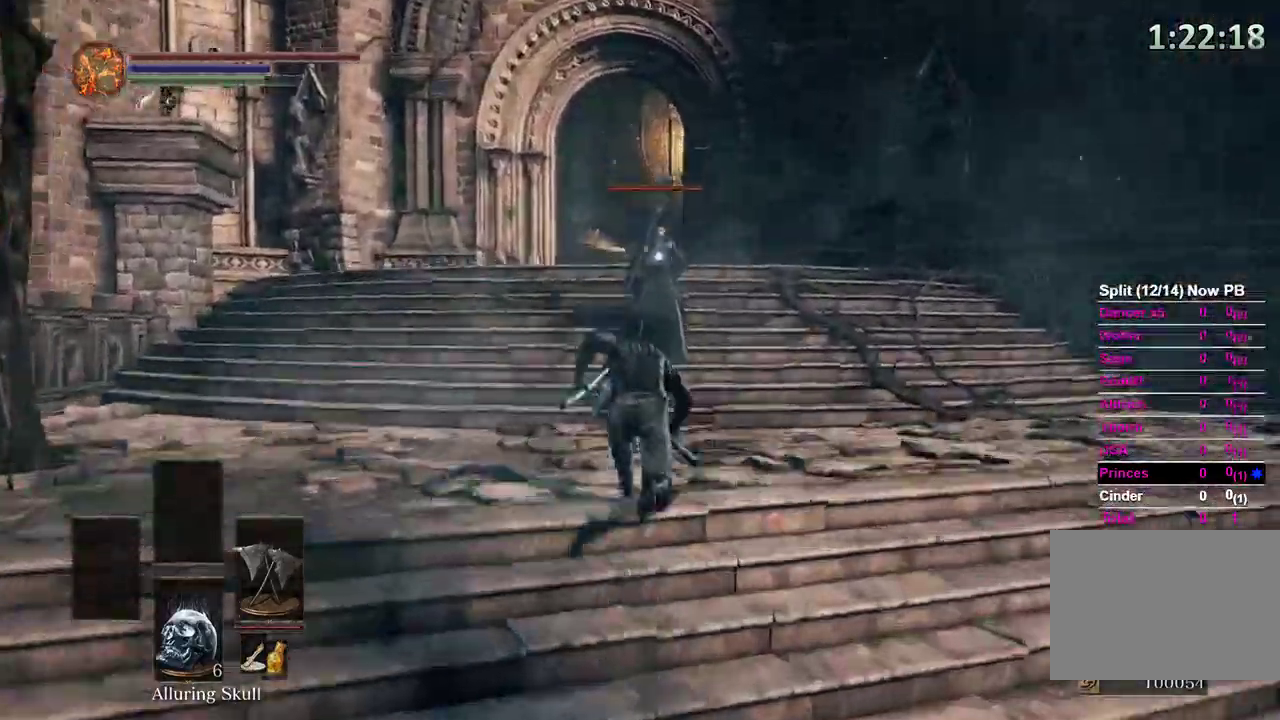
{"dt_ms": 500, "buttons": [], "left_stick": "up", "right_stick": "center", "events": [[300, "B", "up"]]}
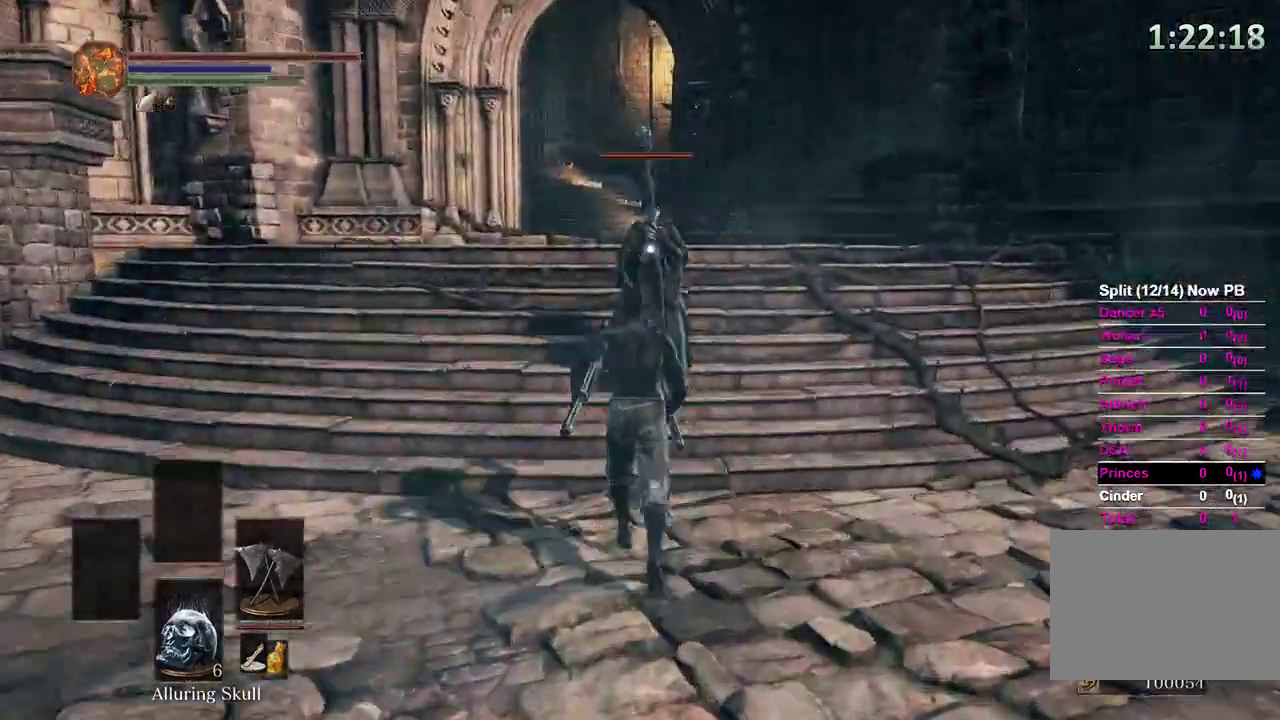
{"dt_ms": 500, "buttons": [], "left_stick": "up", "right_stick": "center", "events": [[67, "L1", "down"], [133, "L1", "up"]]}
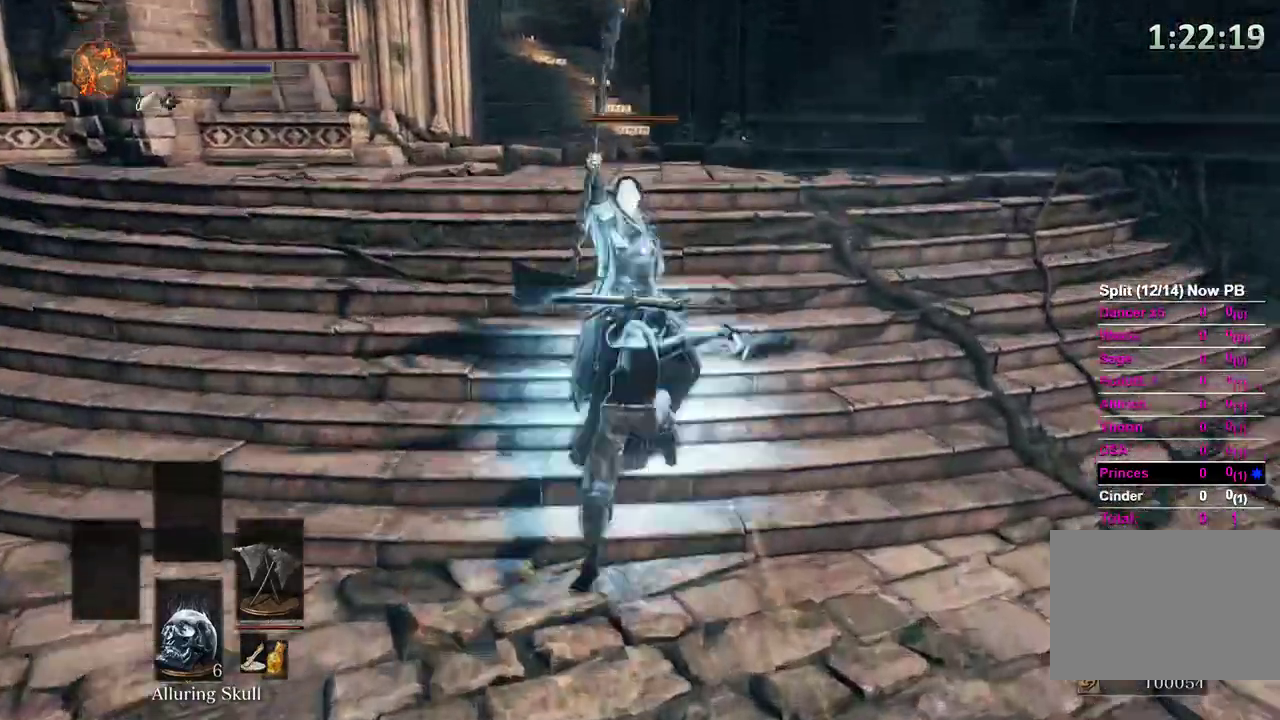
{"dt_ms": 500, "buttons": [], "left_stick": "up", "right_stick": "center", "events": [[67, "L1", "down"], [167, "L1", "up"], [233, "L1", "down"], [333, "L1", "up"]]}
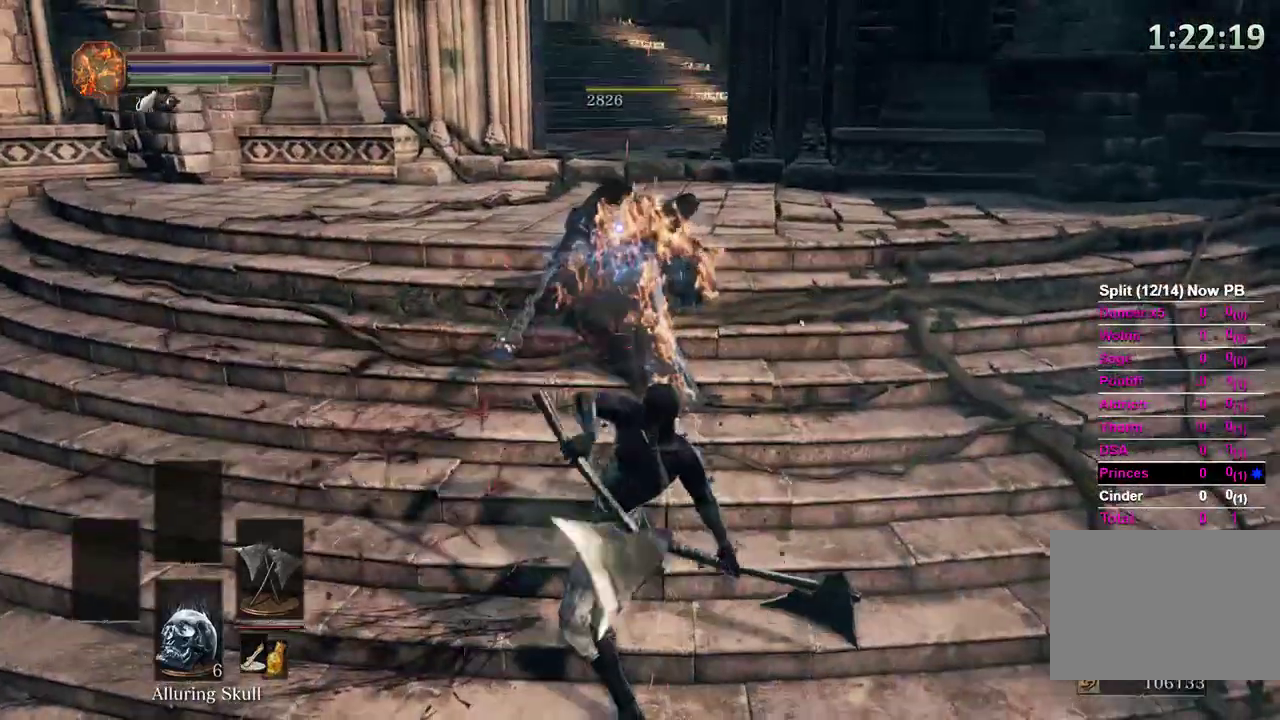
{"dt_ms": 500, "buttons": [], "left_stick": "up", "right_stick": "center", "events": [[400, "R3", "down"], [467, "R3", "up"]]}
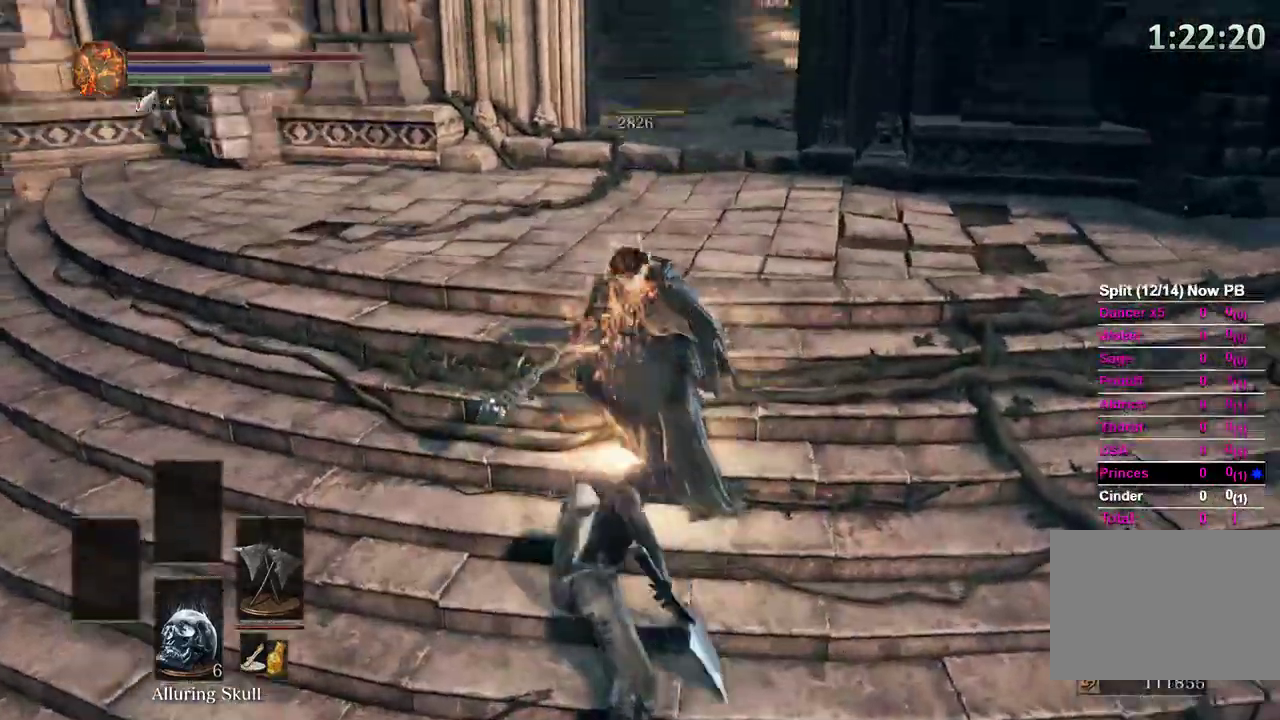
{"dt_ms": 500, "buttons": ["B", "X"], "left_stick": "up", "right_stick": "center", "events": [[33, "B", "down"], [400, "A", "down"], [467, "A", "up"], [500, "X", "down"]]}
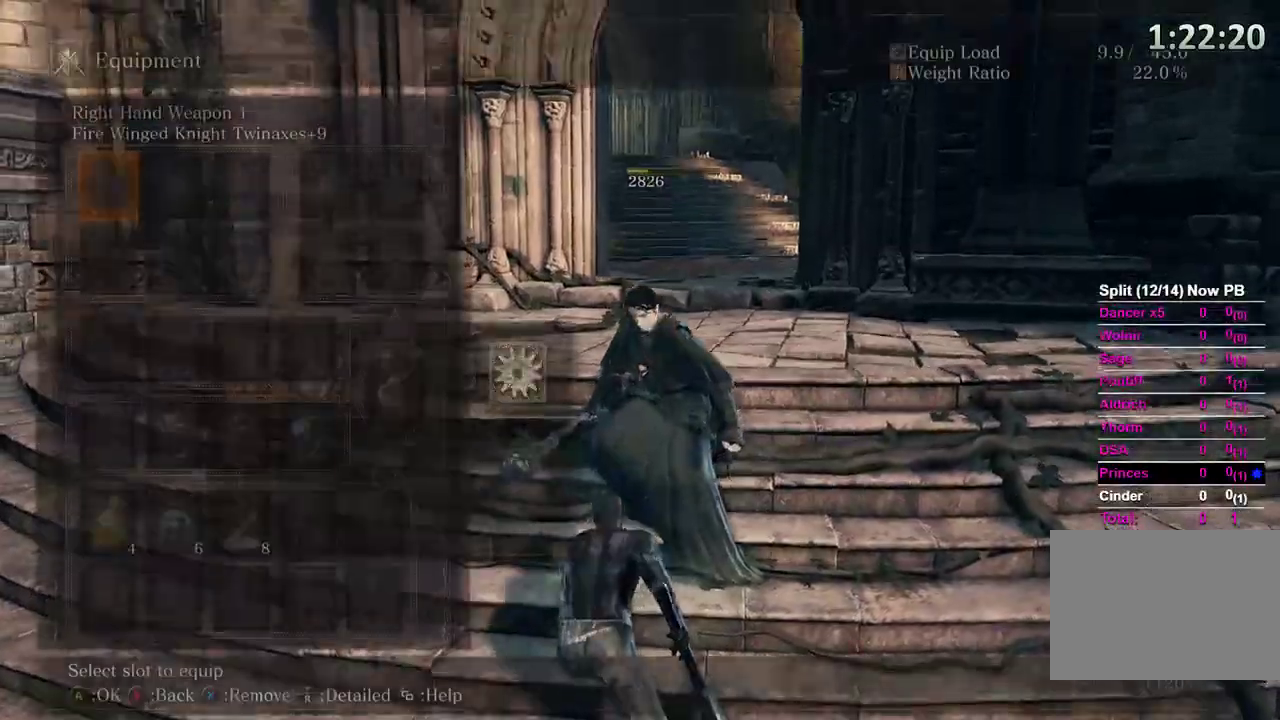
{"dt_ms": 500, "buttons": ["B"], "left_stick": "up", "right_stick": "center", "events": [[133, "X", "up"]]}
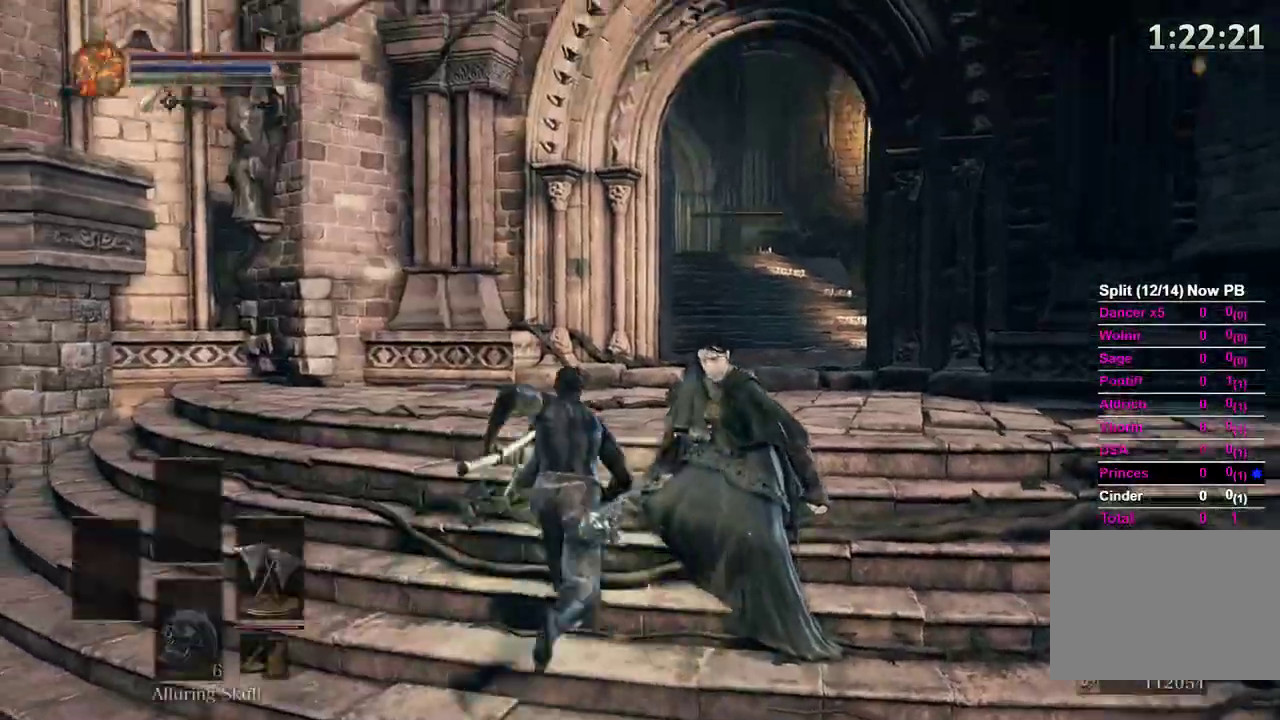
{"dt_ms": 500, "buttons": ["B", "X"], "left_stick": "up", "right_stick": "center", "events": [[200, "A", "down"], [300, "A", "up"], [433, "X", "down"]]}
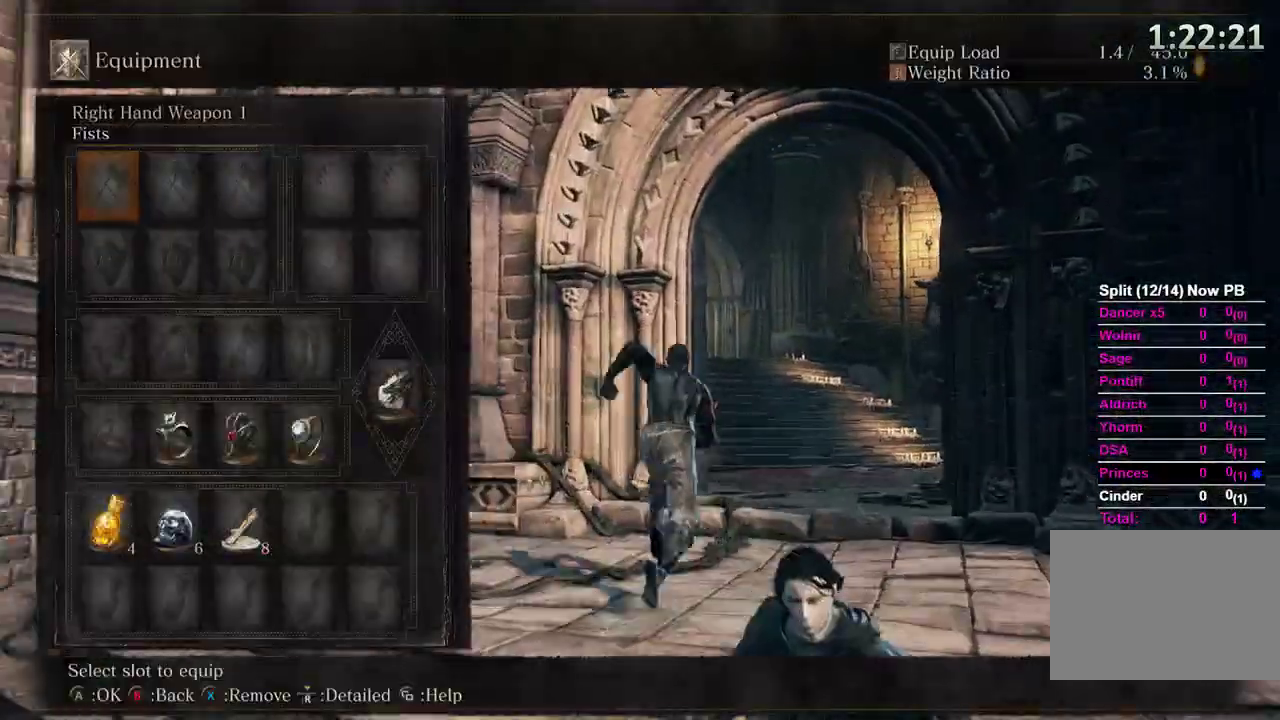
{"dt_ms": 500, "buttons": [], "left_stick": "up", "right_stick": "center", "events": [[33, "X", "up"], [500, "B", "up"]]}
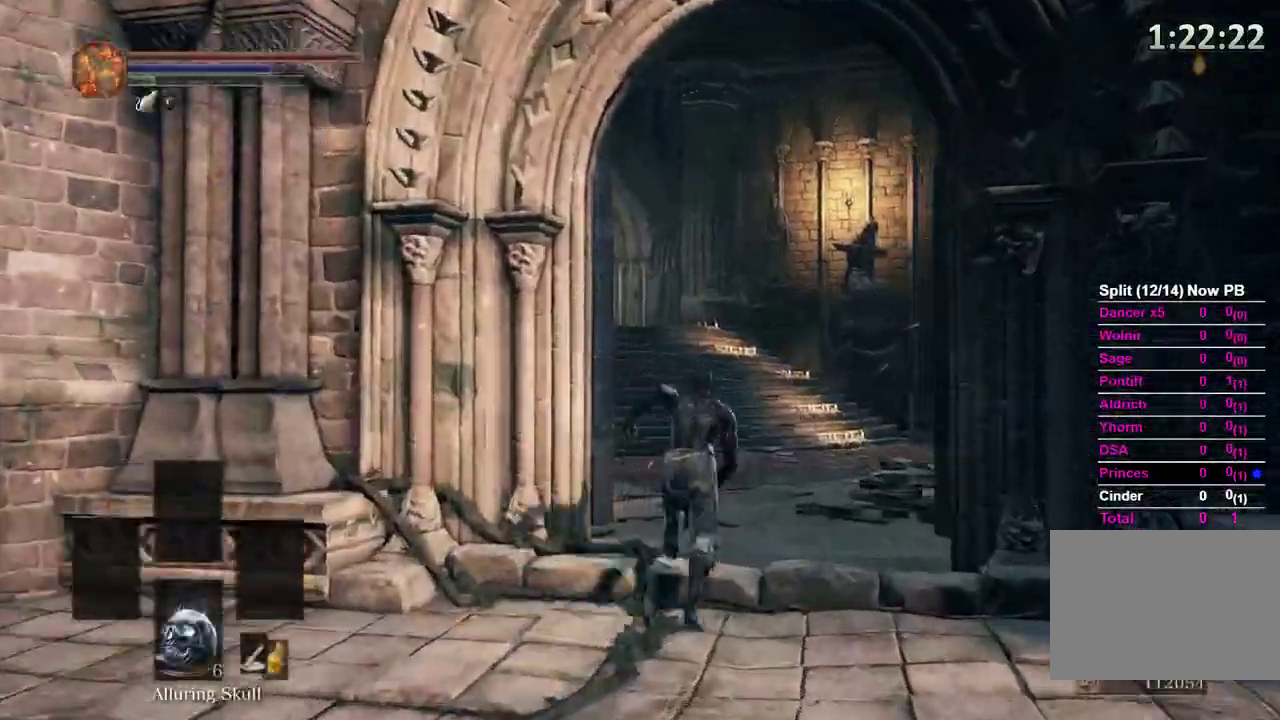
{"dt_ms": 500, "buttons": ["B"], "left_stick": "up-left", "right_stick": "down-left", "events": [[67, "right_stick", "down-left"], [233, "left_stick", "left"], [233, "right_stick", "left"], [267, "B", "down"], [433, "right_stick", "down-left"], [500, "left_stick", "up-left"]]}
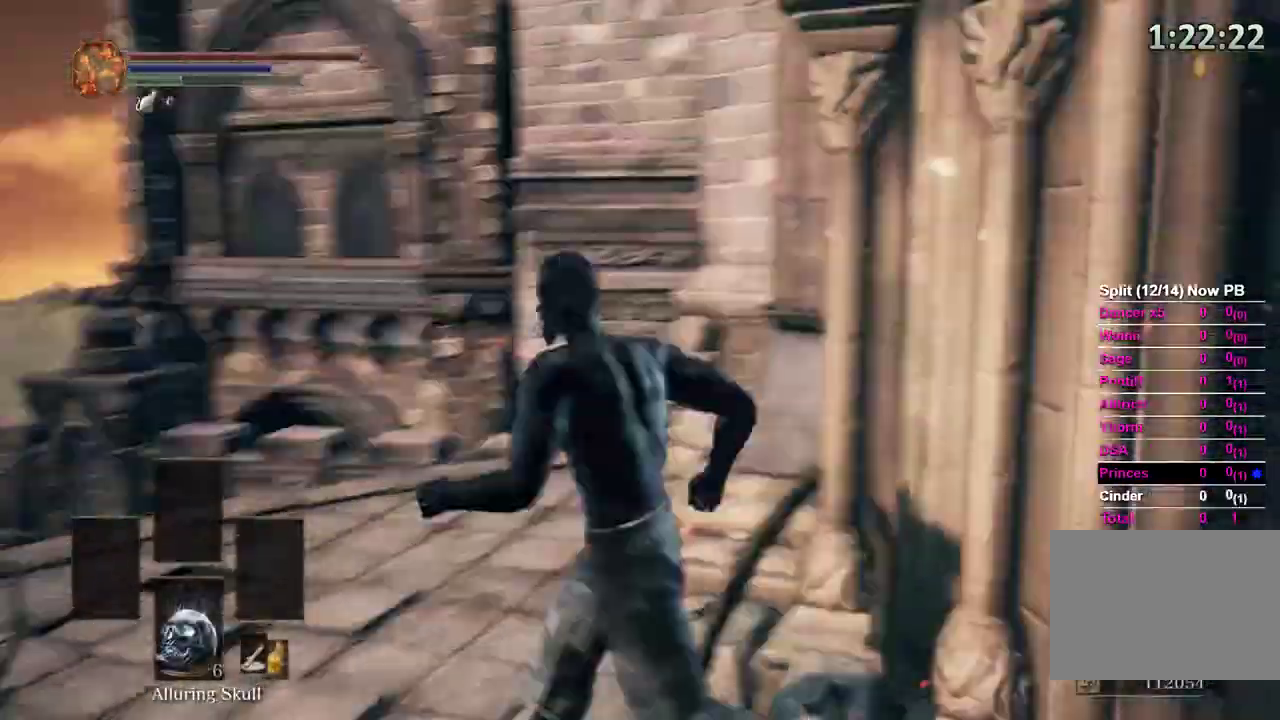
{"dt_ms": 500, "buttons": ["B"], "left_stick": "up-left", "right_stick": "center", "events": [[200, "right_stick", "center"], [400, "right_stick", "down-left"], [500, "right_stick", "center"]]}
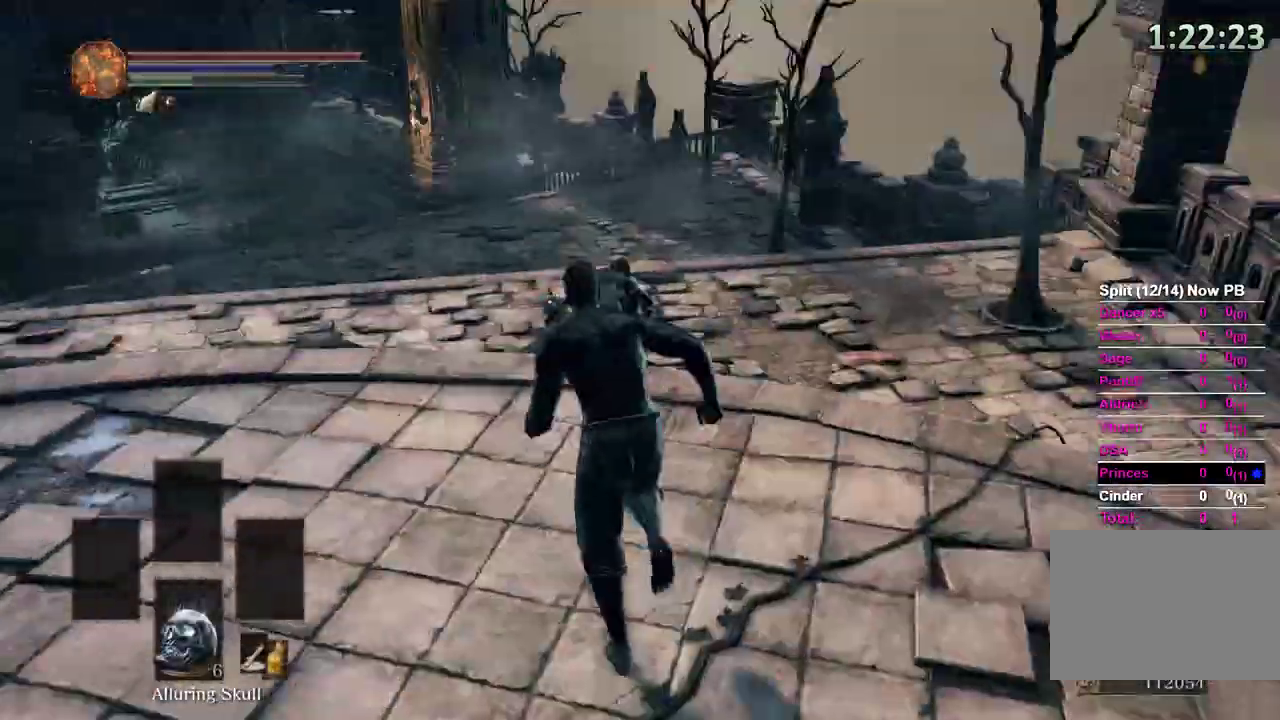
{"dt_ms": 500, "buttons": ["B"], "left_stick": "up", "right_stick": "left", "events": [[200, "left_stick", "up"], [500, "right_stick", "left"]]}
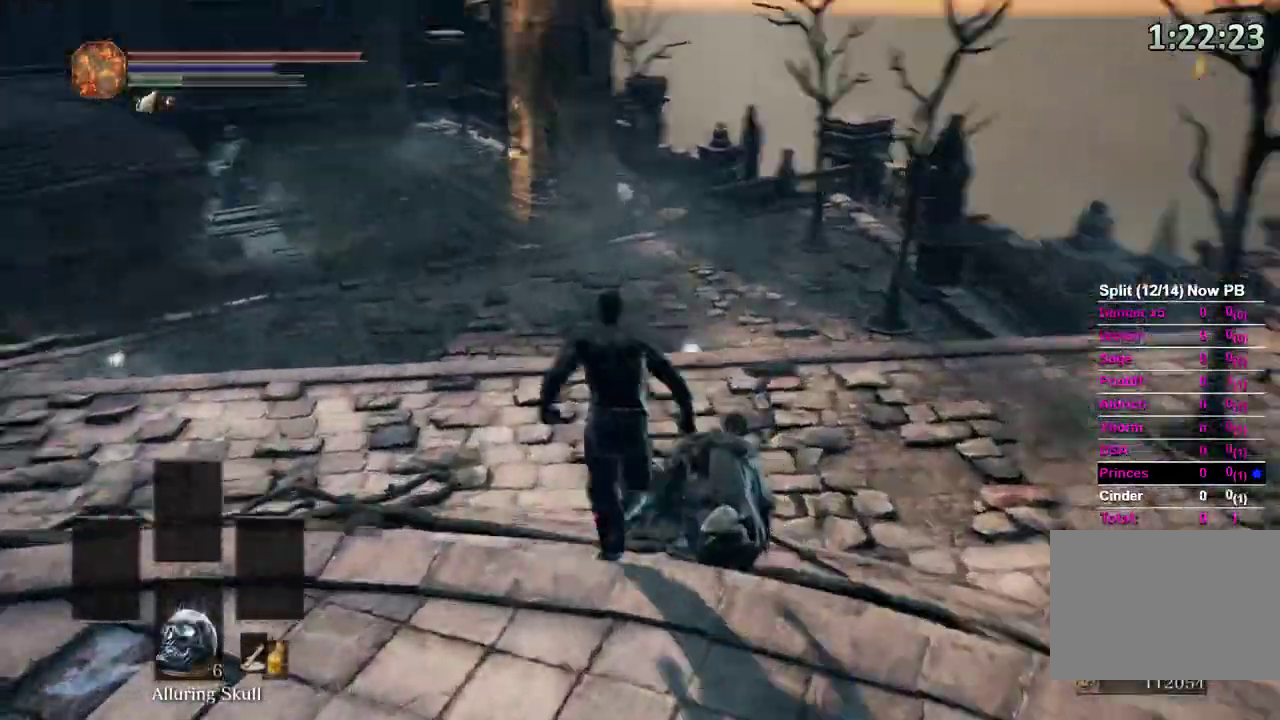
{"dt_ms": 500, "buttons": ["B"], "left_stick": "up-right", "right_stick": "center", "events": [[67, "right_stick", "center"], [167, "A", "down"], [267, "A", "up"], [400, "left_stick", "up-right"]]}
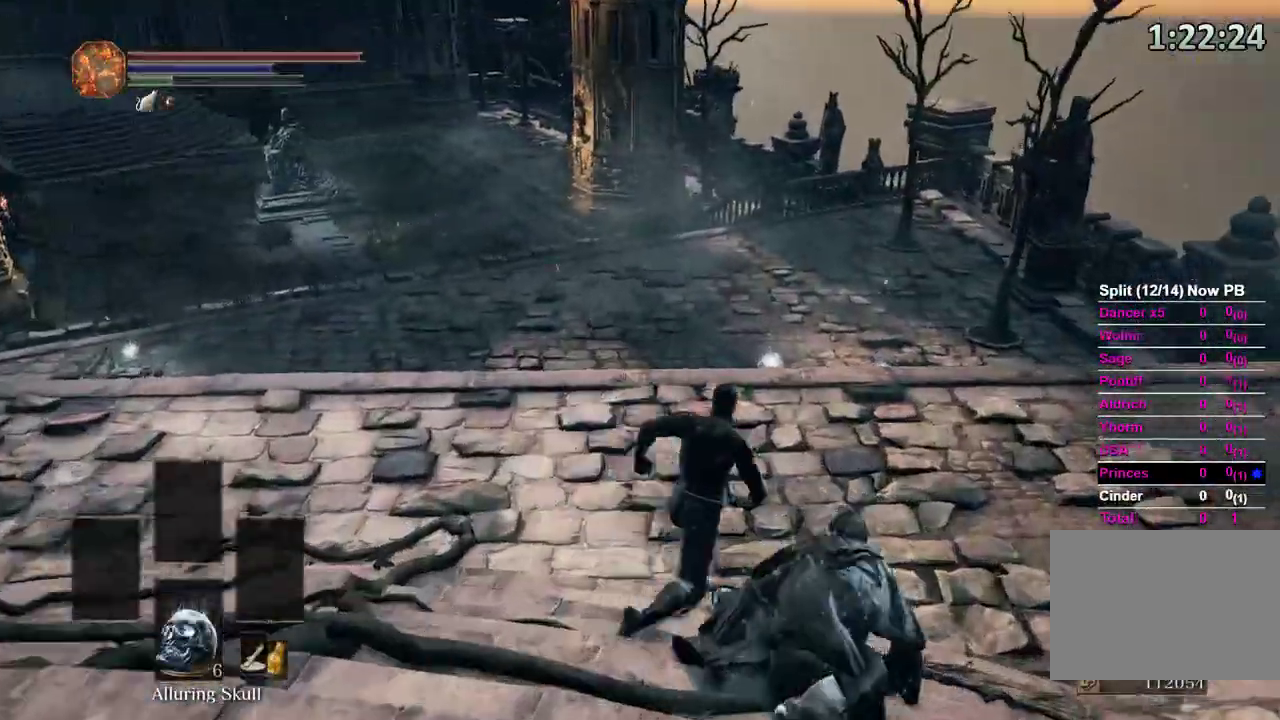
{"dt_ms": 500, "buttons": ["B"], "left_stick": "up", "right_stick": "center", "events": [[167, "left_stick", "up"], [200, "right_stick", "down"], [367, "right_stick", "center"]]}
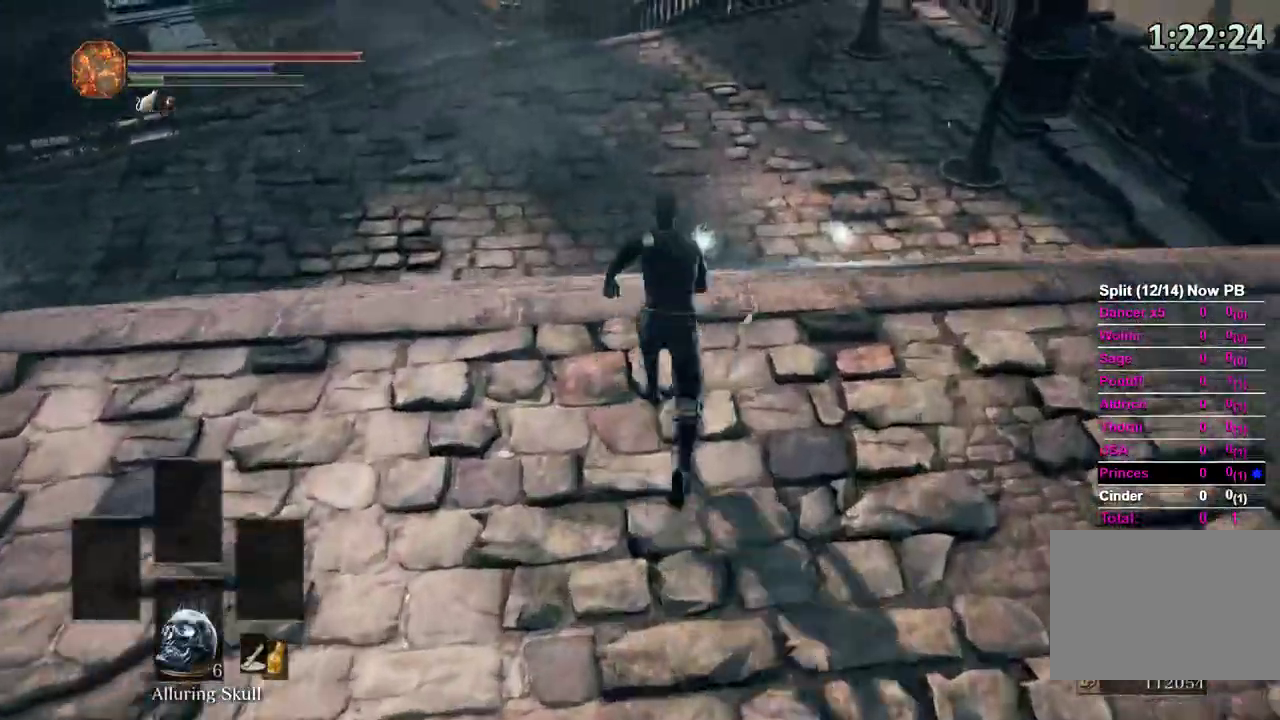
{"dt_ms": 500, "buttons": ["B"], "left_stick": "up", "right_stick": "center", "events": []}
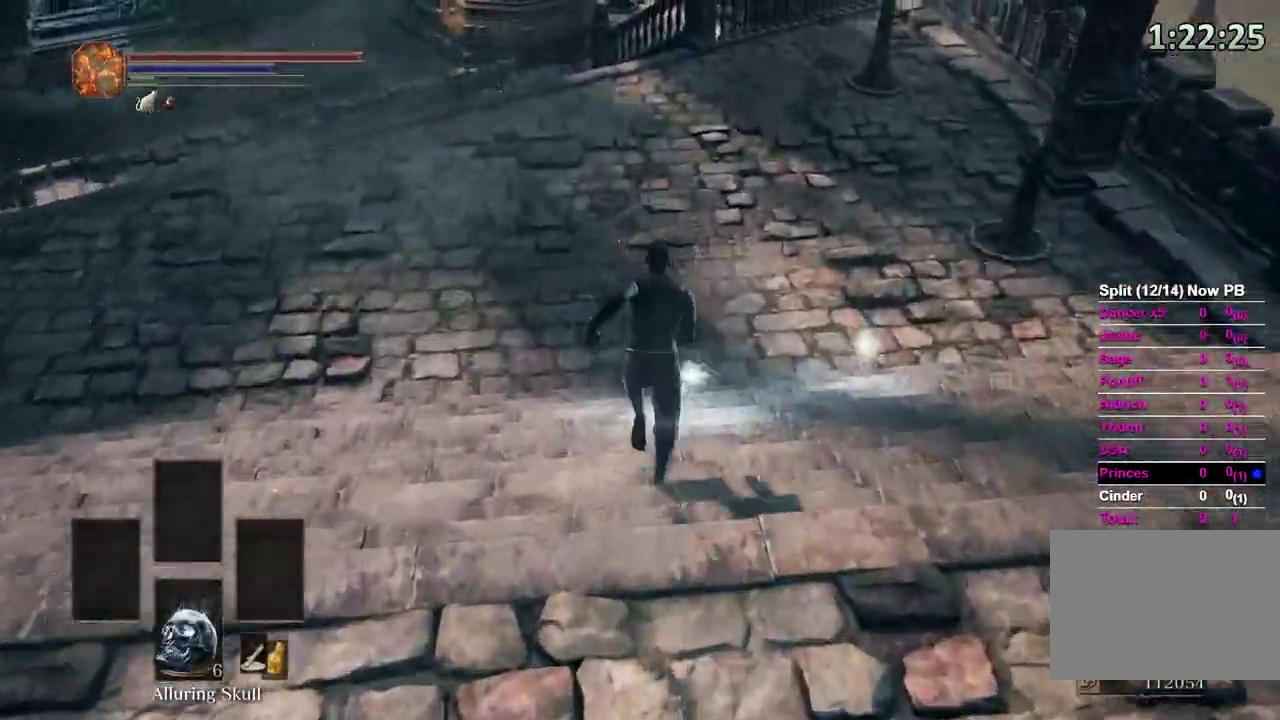
{"dt_ms": 500, "buttons": [], "left_stick": "center", "right_stick": "center", "events": [[33, "B", "up"], [67, "L2", "down"], [133, "L2", "up"], [300, "A", "down"], [433, "A", "up"], [433, "left_stick", "center"]]}
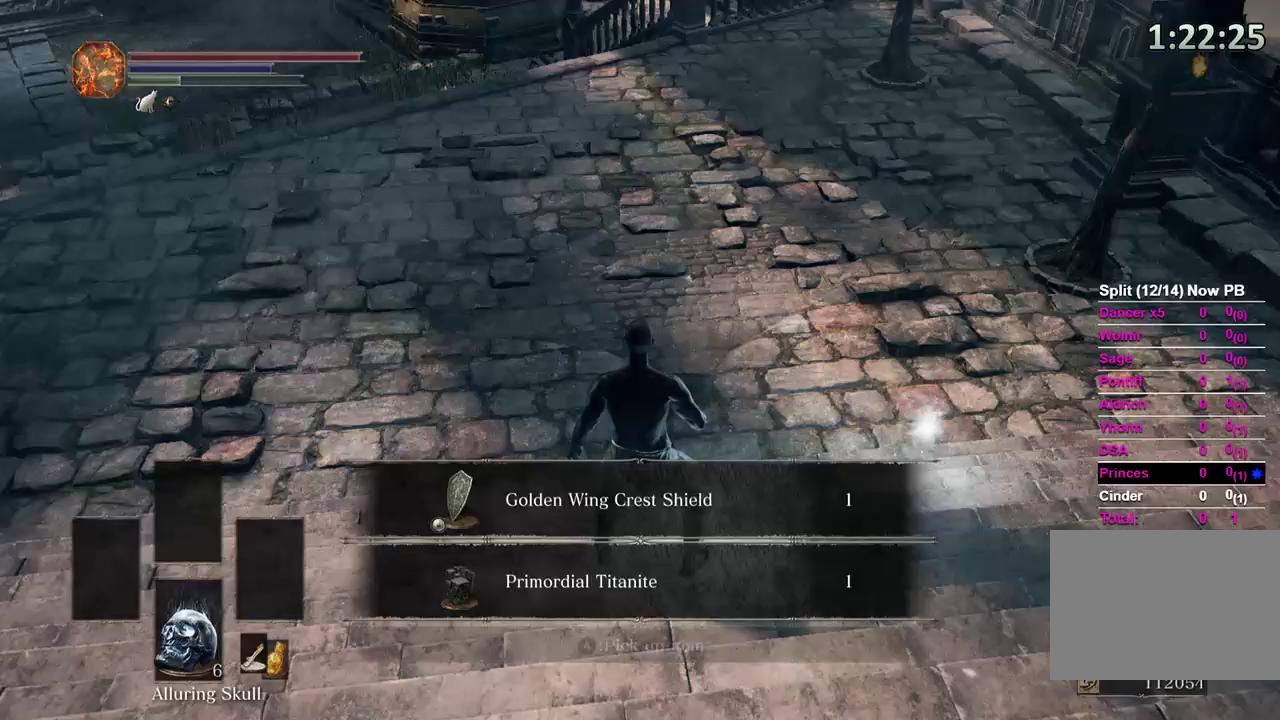
{"dt_ms": 500, "buttons": [], "left_stick": "up-right", "right_stick": "center", "events": [[433, "left_stick", "up-right"]]}
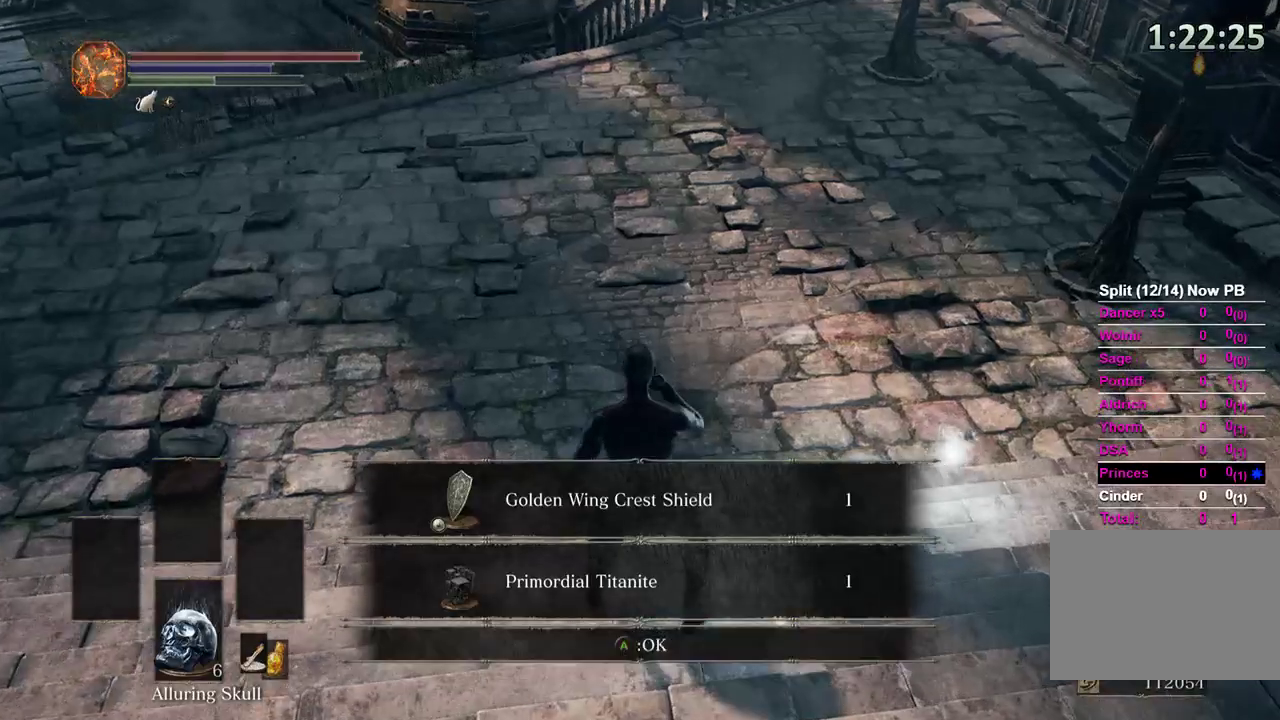
{"dt_ms": 500, "buttons": [], "left_stick": "up-right", "right_stick": "center", "events": [[200, "A", "down"], [333, "A", "up"], [333, "right_stick", "right"], [467, "right_stick", "center"]]}
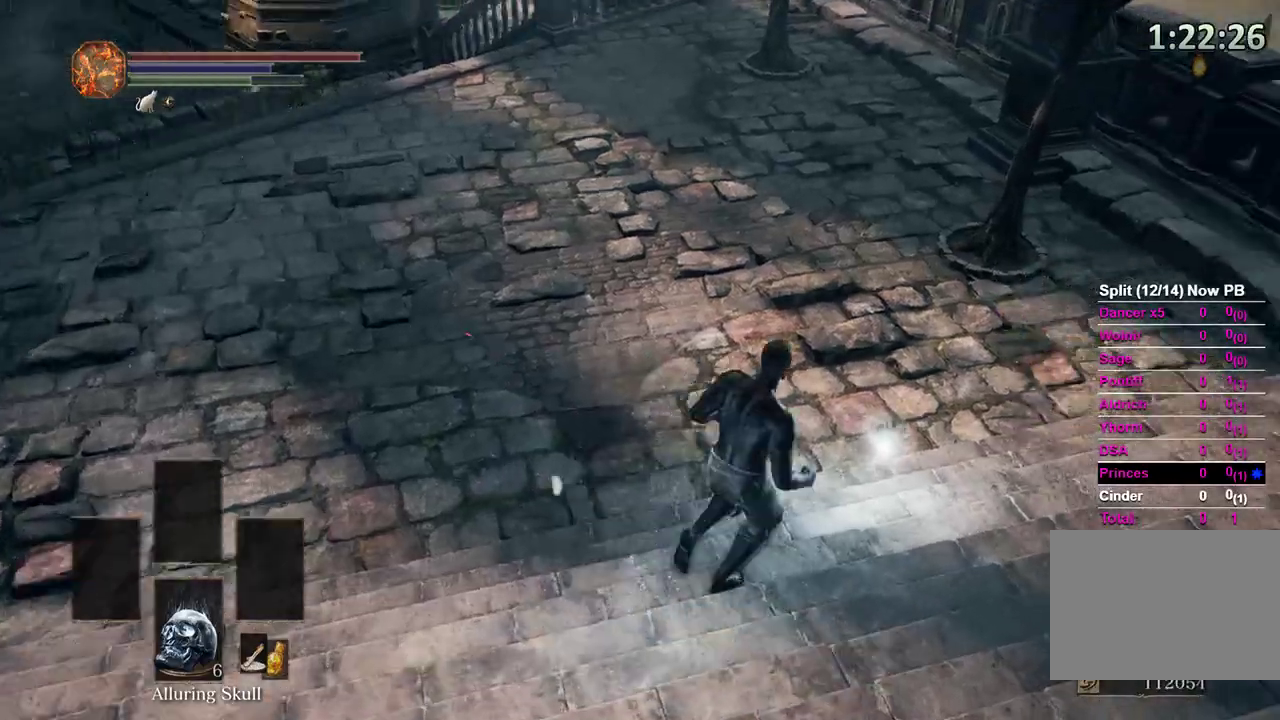
{"dt_ms": 500, "buttons": [], "left_stick": "center", "right_stick": "center", "events": [[233, "A", "down"], [233, "right_stick", "left"], [300, "left_stick", "center"], [333, "A", "up"], [367, "right_stick", "center"]]}
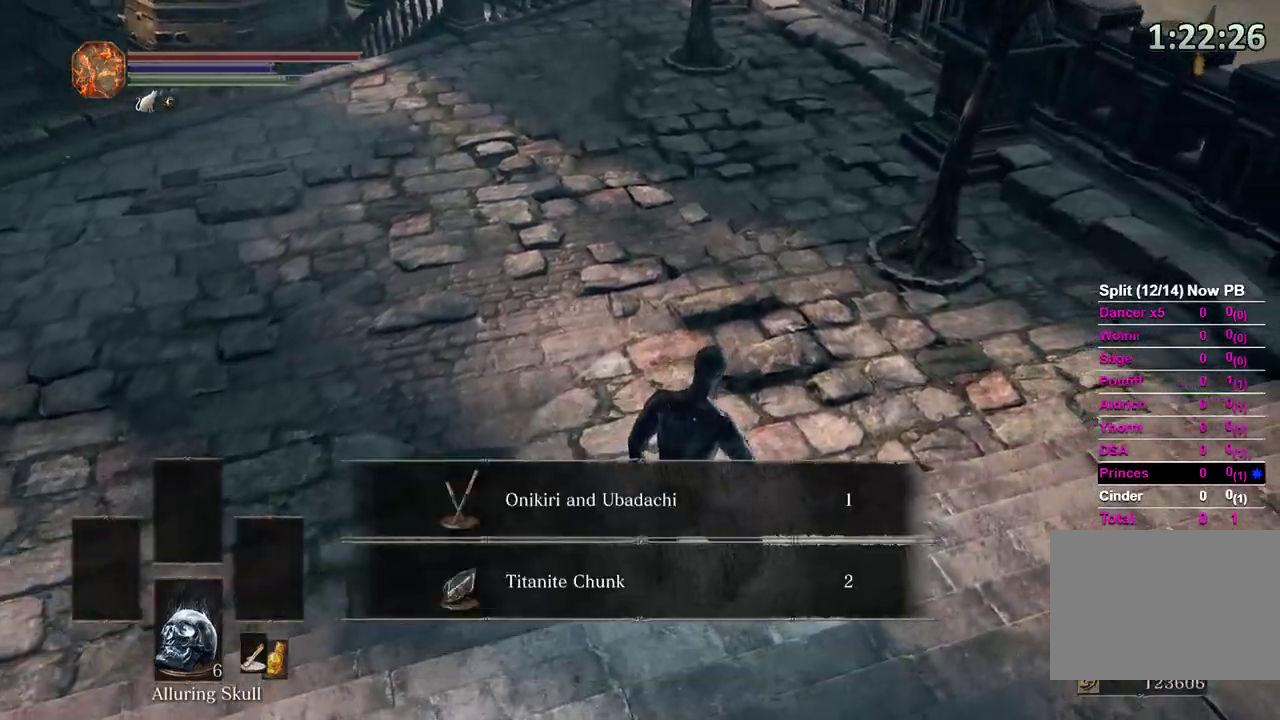
{"dt_ms": 500, "buttons": ["A"], "left_stick": "down-left", "right_stick": "left", "events": [[267, "right_stick", "left"], [333, "left_stick", "down-left"], [467, "A", "down"]]}